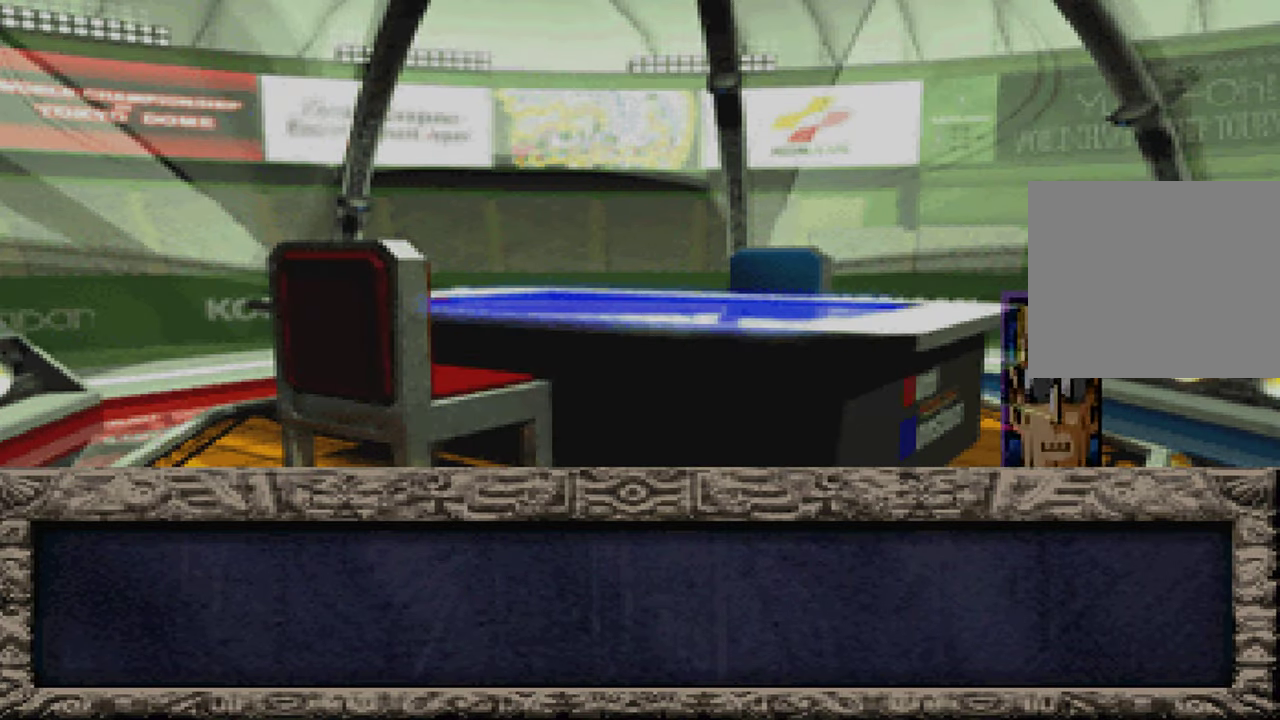
Gameplay with a controller (Xbox layout); each line is a JSON object with the inputs held at the frame after it (dt_ms = milliseconds from this image to that frame). "events" lists button and stick changes between this image and that frame as [ms after this image, input, new state], when the widget could be followed in between. Not read: DPAD_RIGHT L1 L3 R3.
{"dt_ms": 500, "buttons": [], "left_stick": "center", "right_stick": "center"}
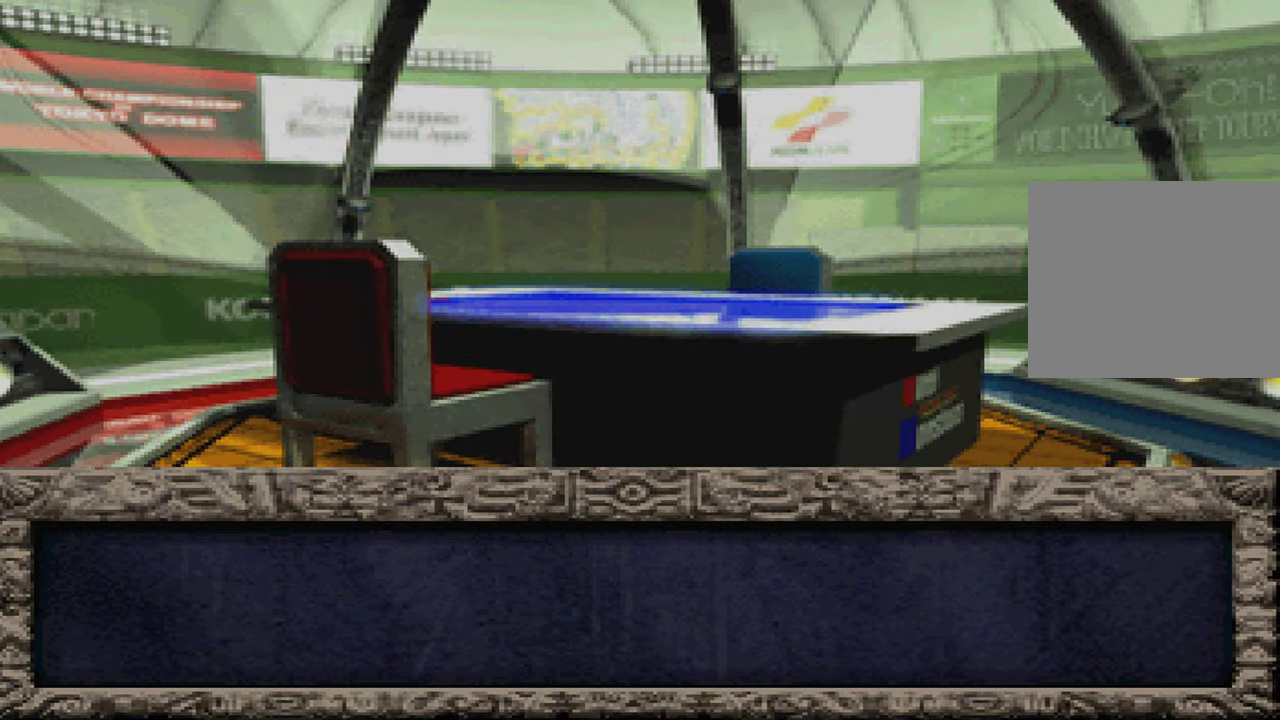
{"dt_ms": 500, "buttons": ["X"], "left_stick": "center", "right_stick": "center", "events": [[500, "X", "down"]]}
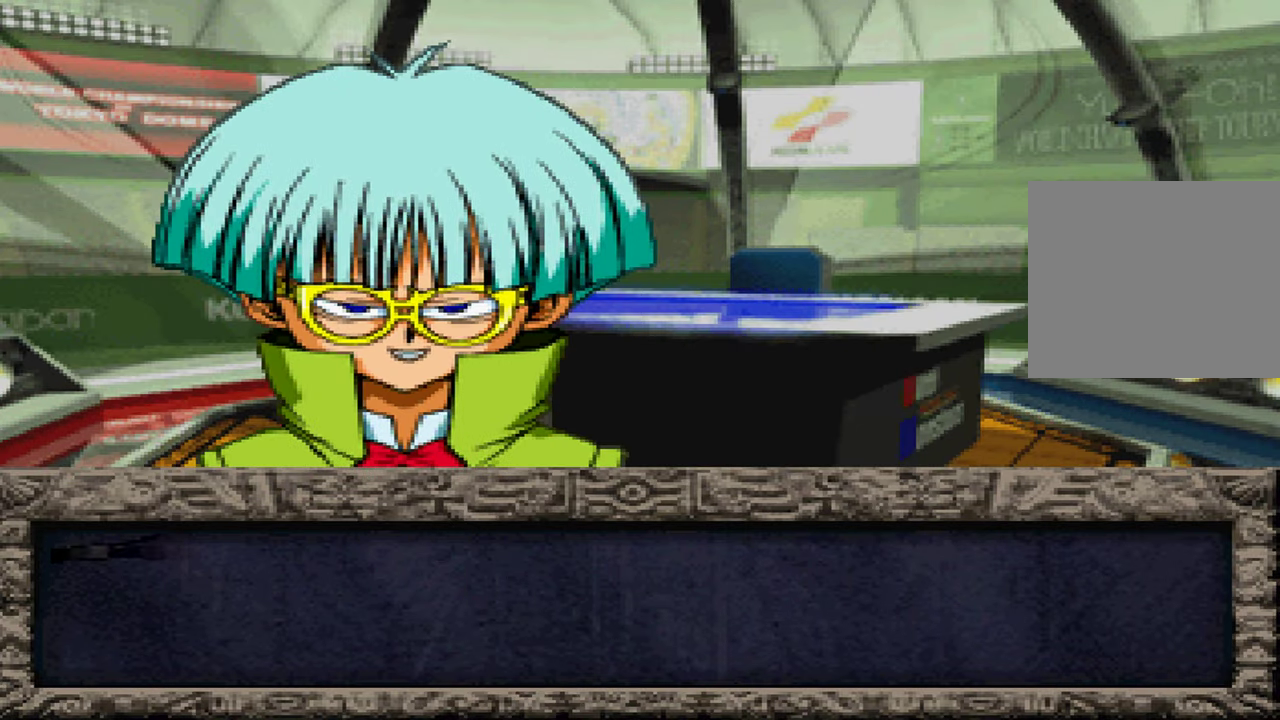
{"dt_ms": 500, "buttons": ["A"], "left_stick": "center", "right_stick": "center", "events": [[17, "A", "down"], [67, "A", "up"], [100, "X", "up"], [184, "A", "down"], [217, "X", "down"], [250, "A", "up"], [300, "X", "up"], [350, "A", "down"], [400, "A", "up"], [400, "X", "down"], [484, "X", "up"], [500, "A", "down"]]}
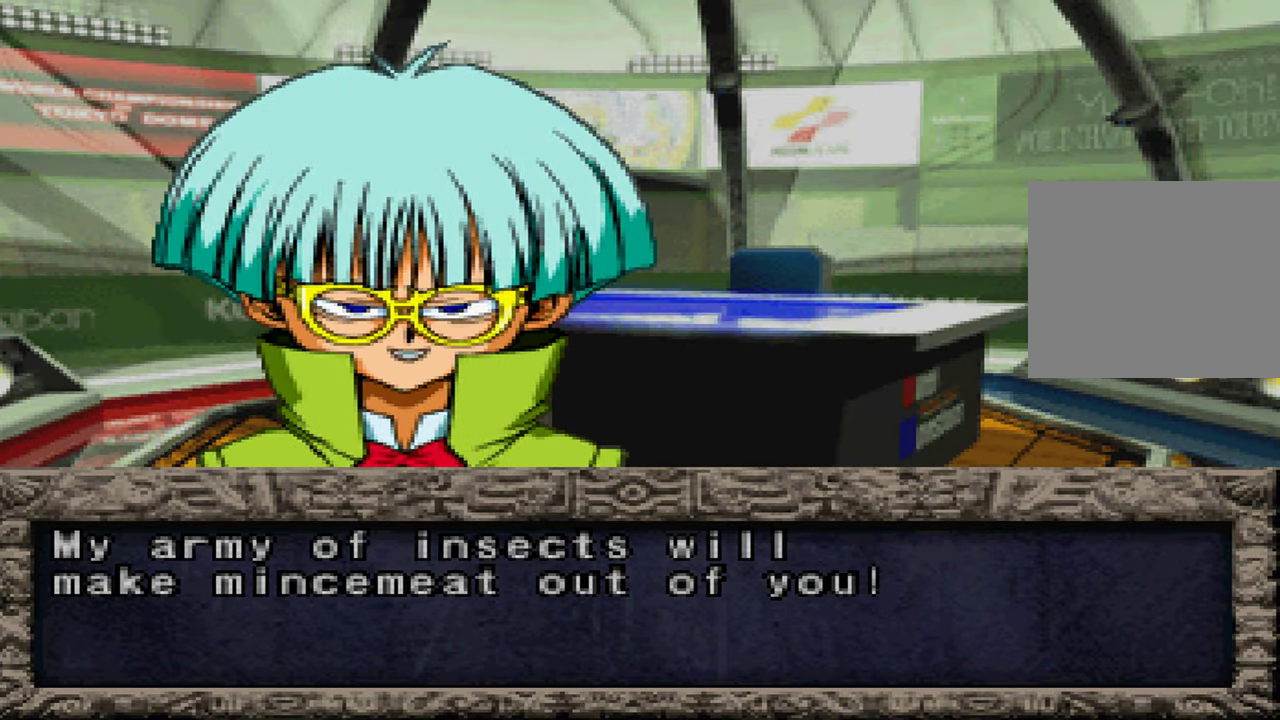
{"dt_ms": 1000, "buttons": [], "left_stick": "center", "right_stick": "center", "events": [[50, "A", "up"], [84, "X", "down"], [150, "A", "down"], [150, "X", "up"], [217, "A", "up"], [267, "X", "down"], [300, "A", "down"], [367, "A", "up"], [367, "X", "up"], [450, "A", "down"], [450, "X", "down"], [534, "A", "up"], [567, "X", "up"]]}